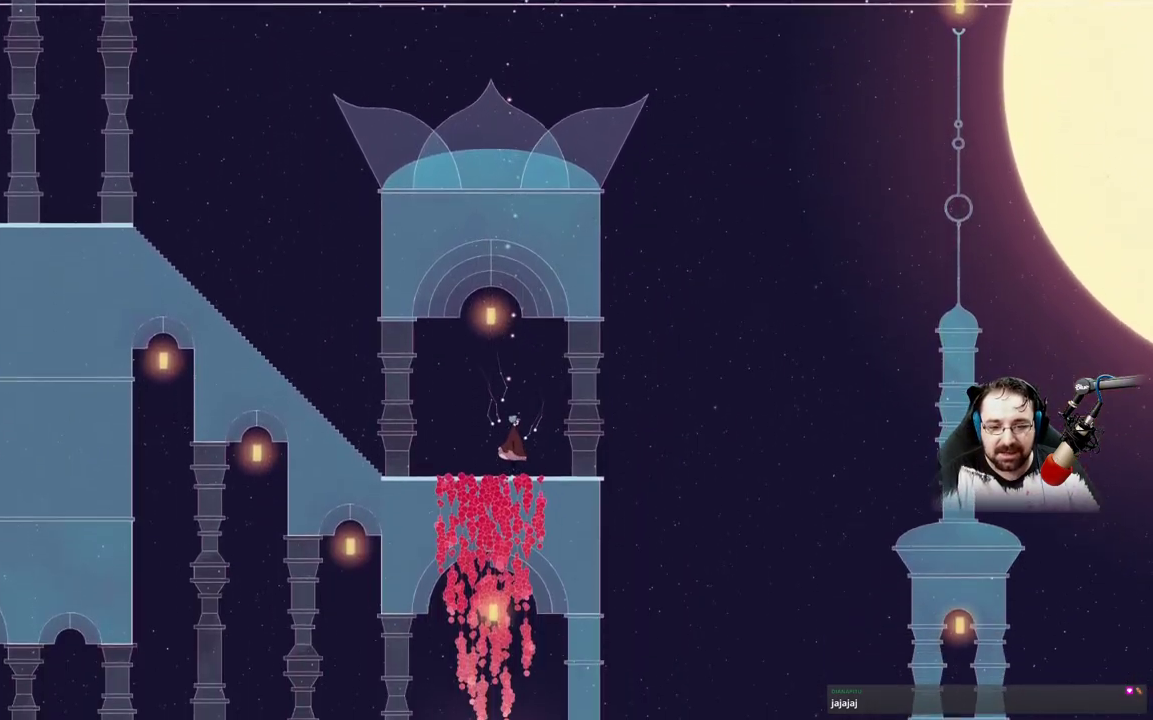
Gameplay with a controller (Xbox layout); each line is a JSON object with the inputs held at the frame after it. "events" lists button and stick changes between this image and that frame as [ms after this image, input, new state], when the widget could be followed in between.
{"buttons": ["L2"], "left_stick": "left", "right_stick": "center", "events": [[100, "left_stick", "left"]]}
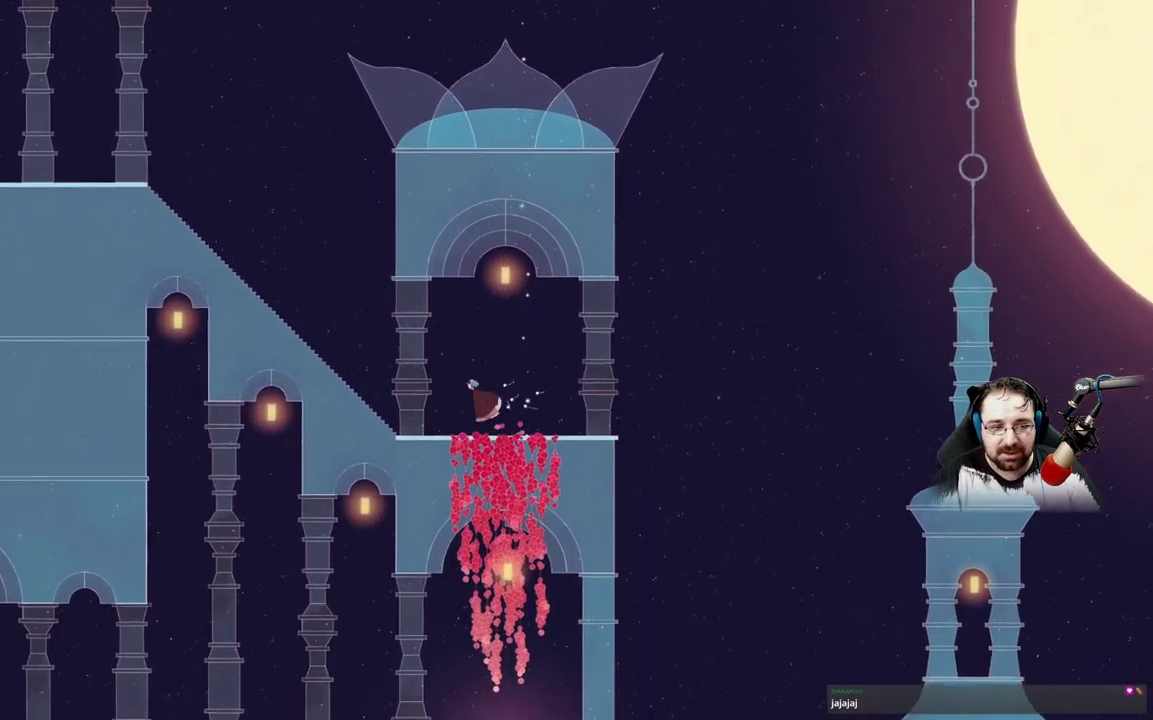
{"buttons": ["L2"], "left_stick": "left", "right_stick": "center", "events": []}
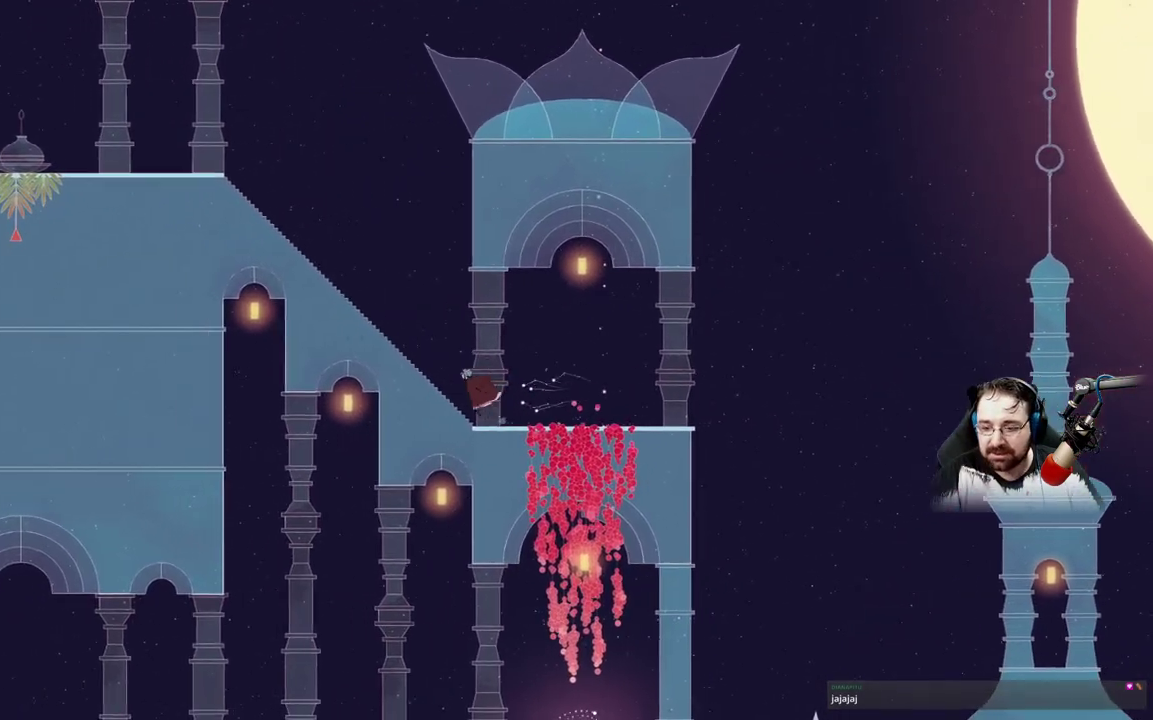
{"buttons": [], "left_stick": "left", "right_stick": "center", "events": [[33, "L2", "up"], [100, "L2", "down"], [167, "L2", "up"], [367, "L2", "down"], [467, "L2", "up"]]}
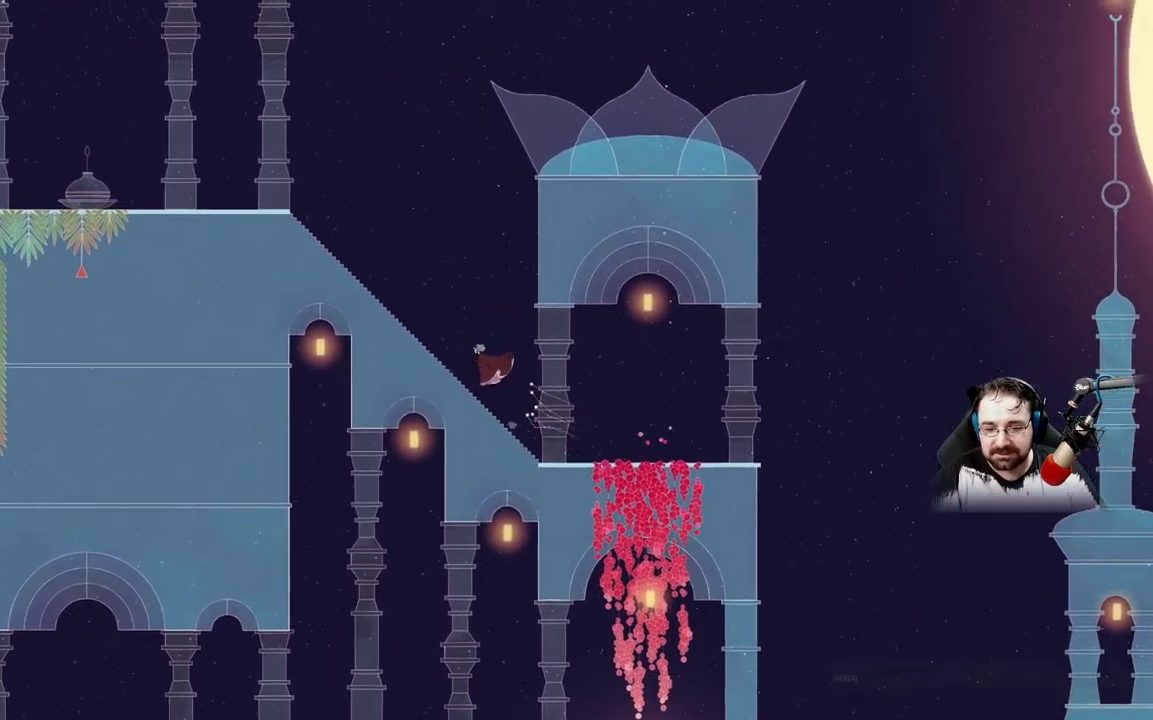
{"buttons": [], "left_stick": "left", "right_stick": "center", "events": [[67, "L2", "down"], [200, "L2", "up"]]}
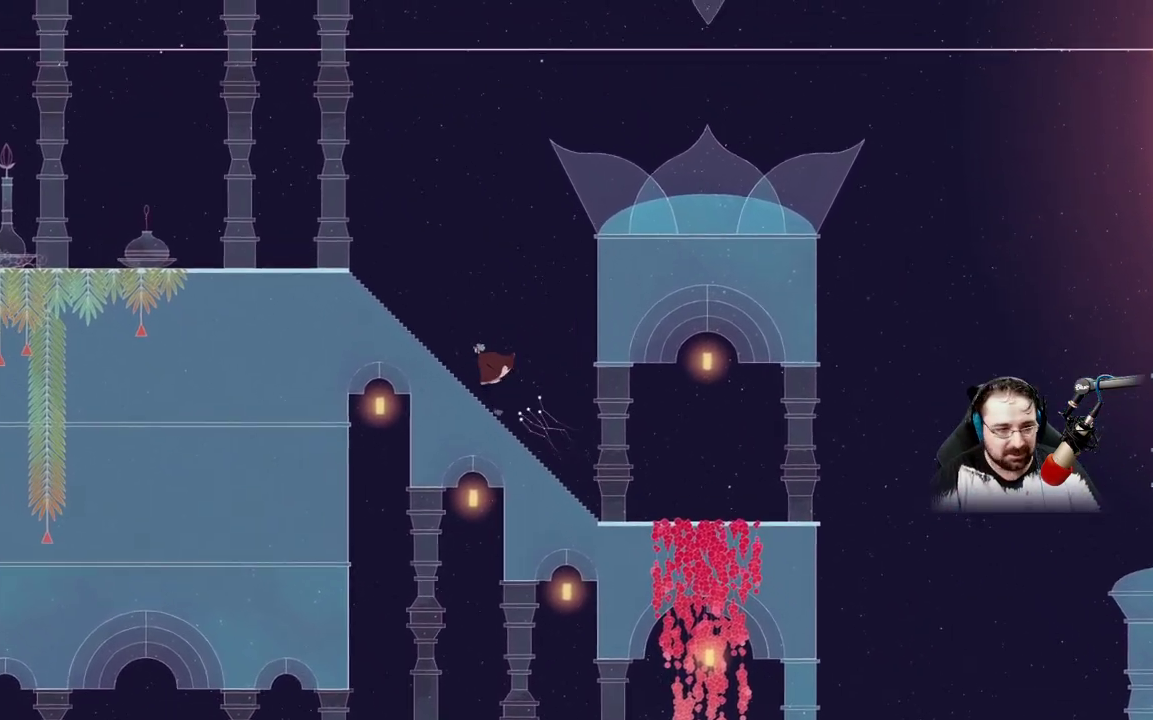
{"buttons": [], "left_stick": "left", "right_stick": "center", "events": []}
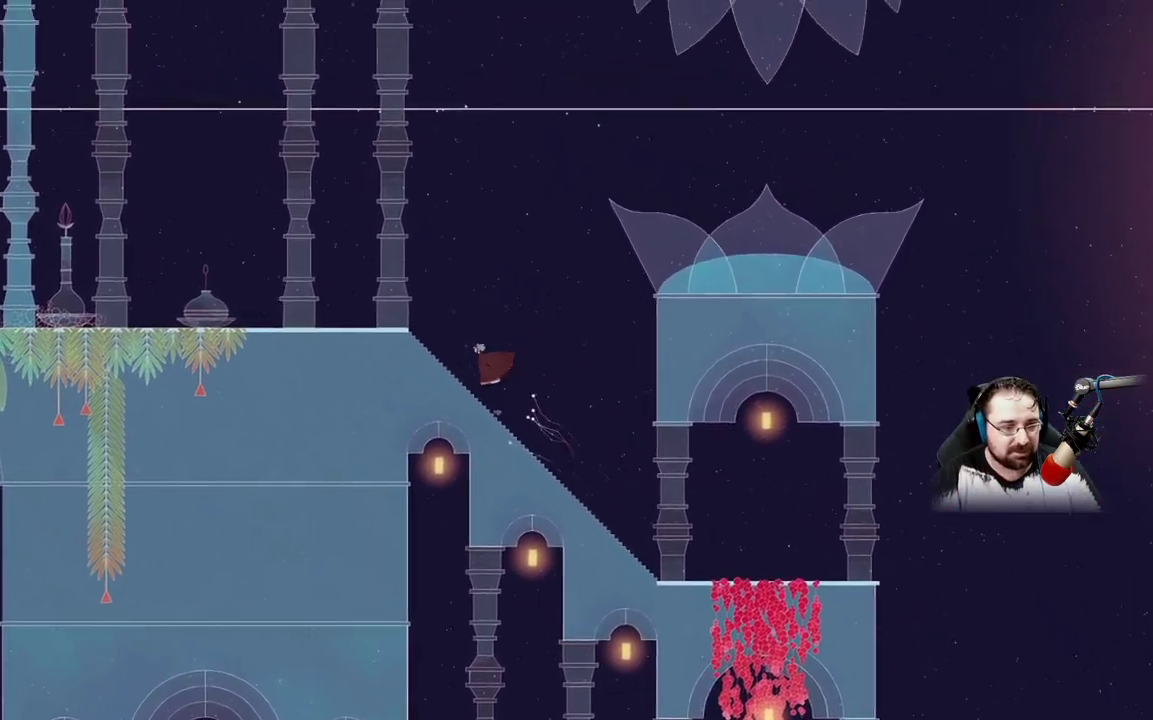
{"buttons": [], "left_stick": "left", "right_stick": "center"}
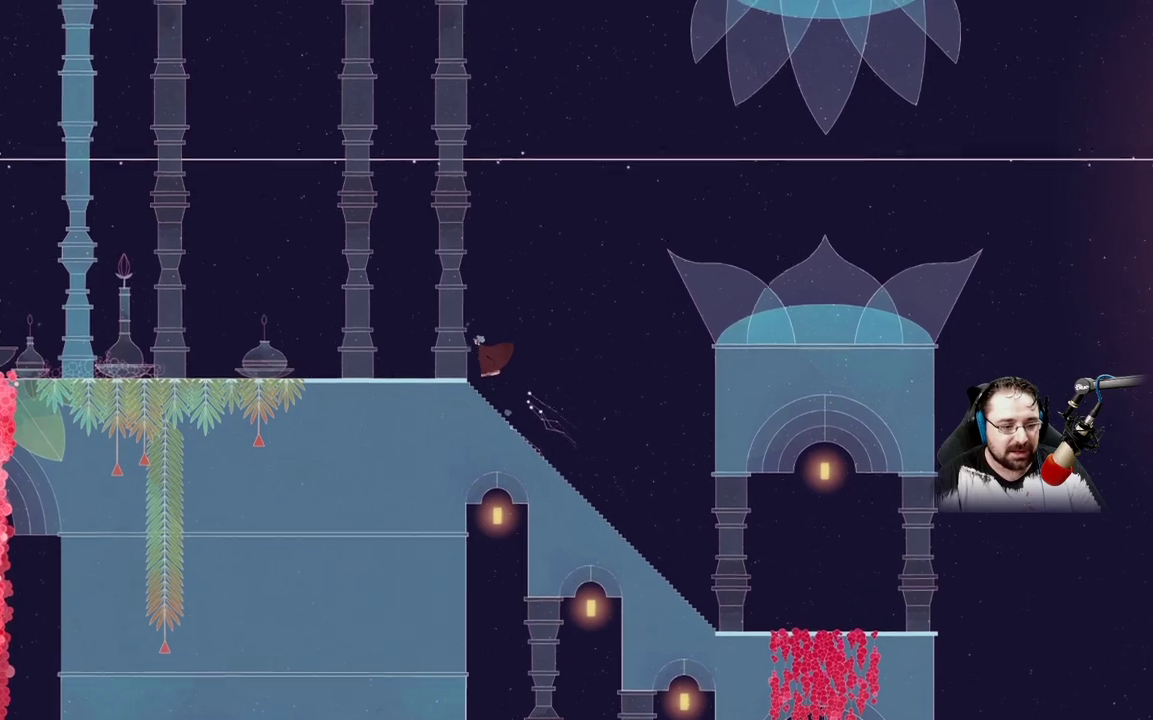
{"buttons": [], "left_stick": "left", "right_stick": "center", "events": []}
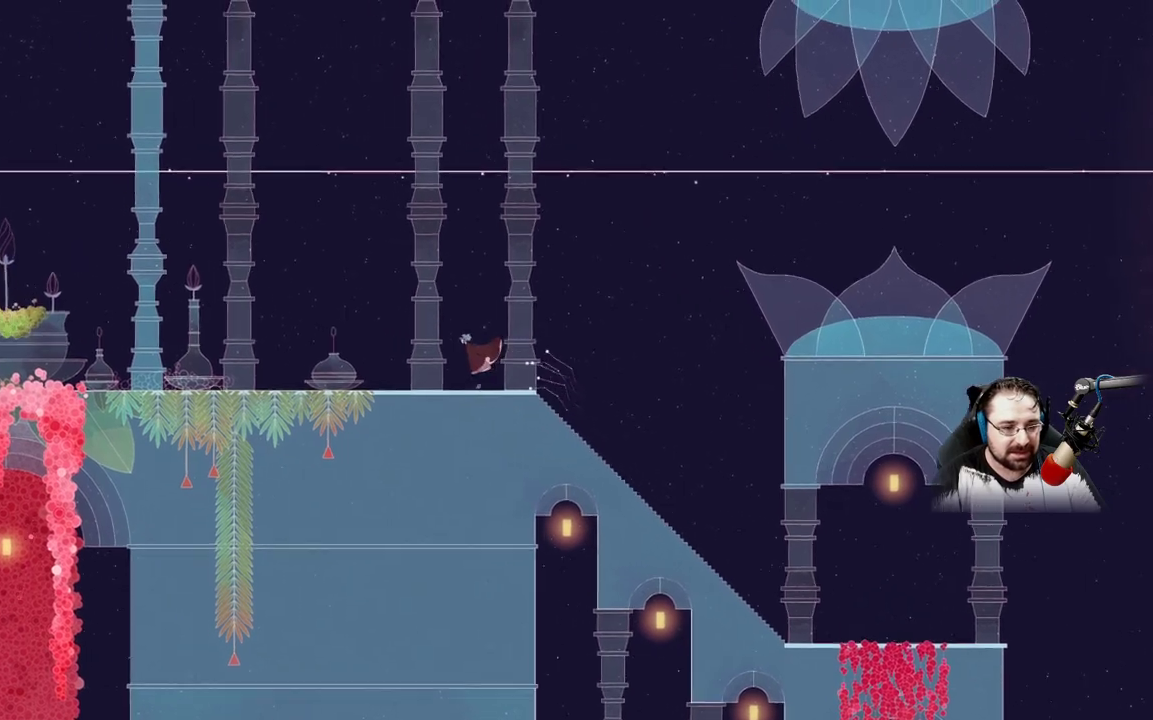
{"buttons": [], "left_stick": "left", "right_stick": "center", "events": [[233, "L2", "down"], [300, "L2", "up"]]}
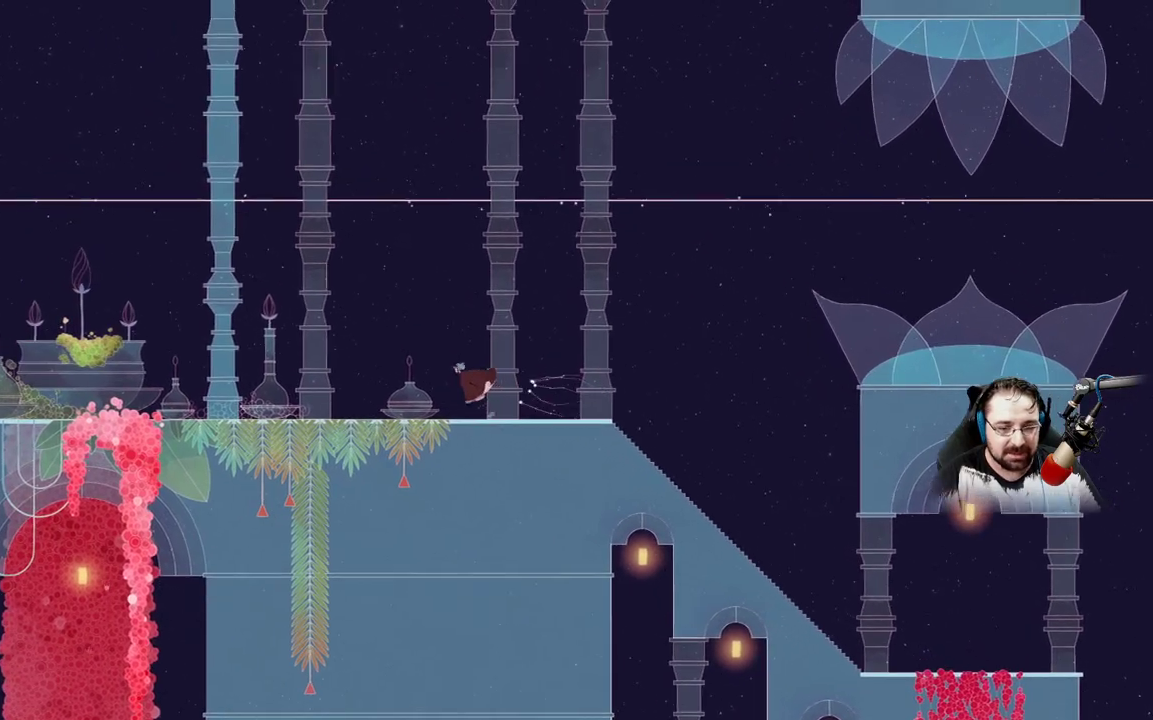
{"buttons": [], "left_stick": "left", "right_stick": "center", "events": []}
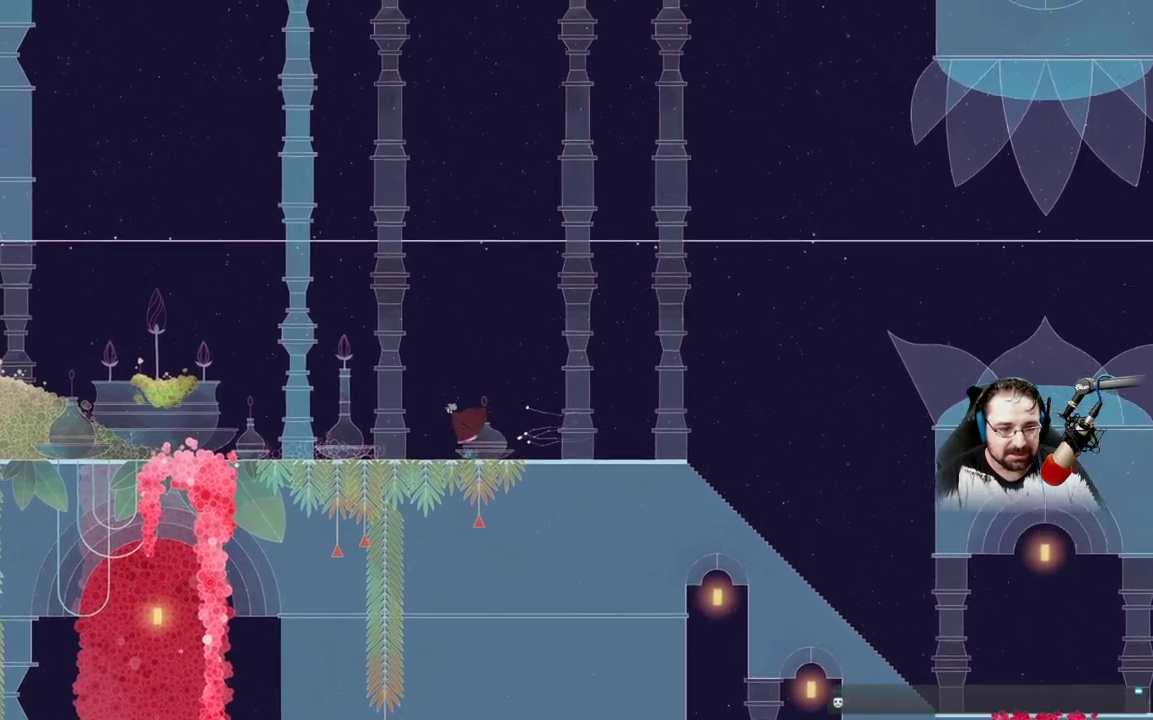
{"buttons": ["L2"], "left_stick": "left", "right_stick": "center", "events": [[200, "L2", "down"], [267, "L2", "up"], [467, "L2", "down"]]}
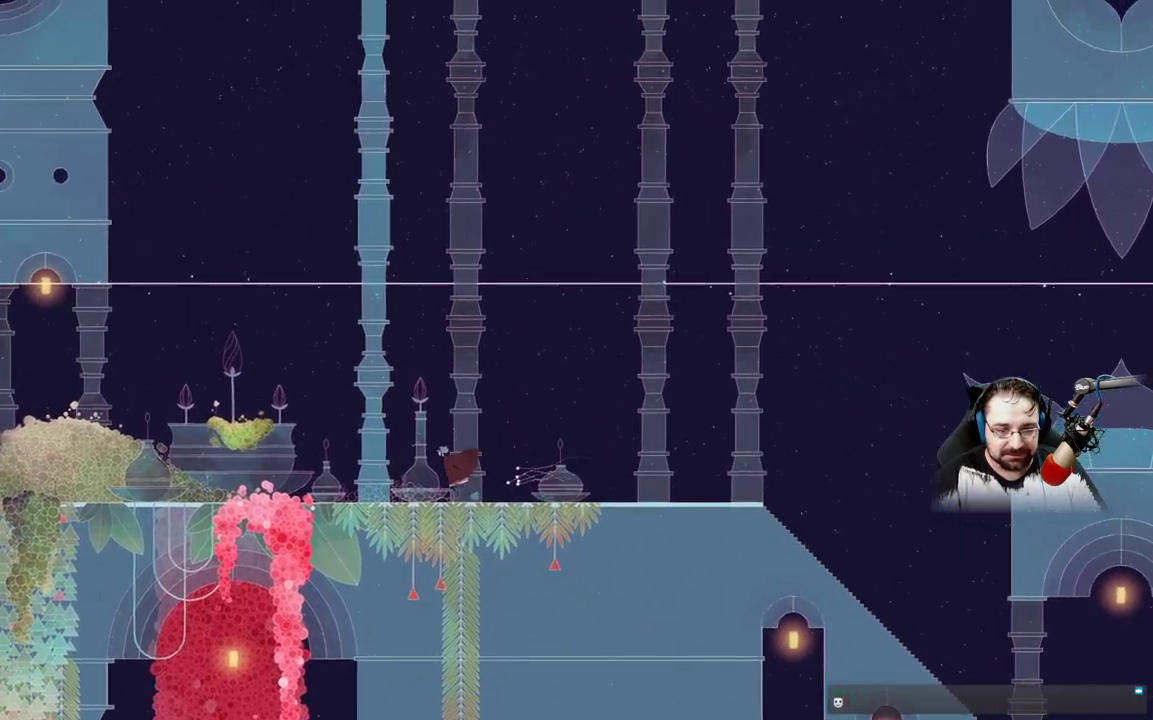
{"buttons": ["B"], "left_stick": "center", "right_stick": "center", "events": [[33, "B", "down"], [67, "L2", "up"], [67, "left_stick", "center"]]}
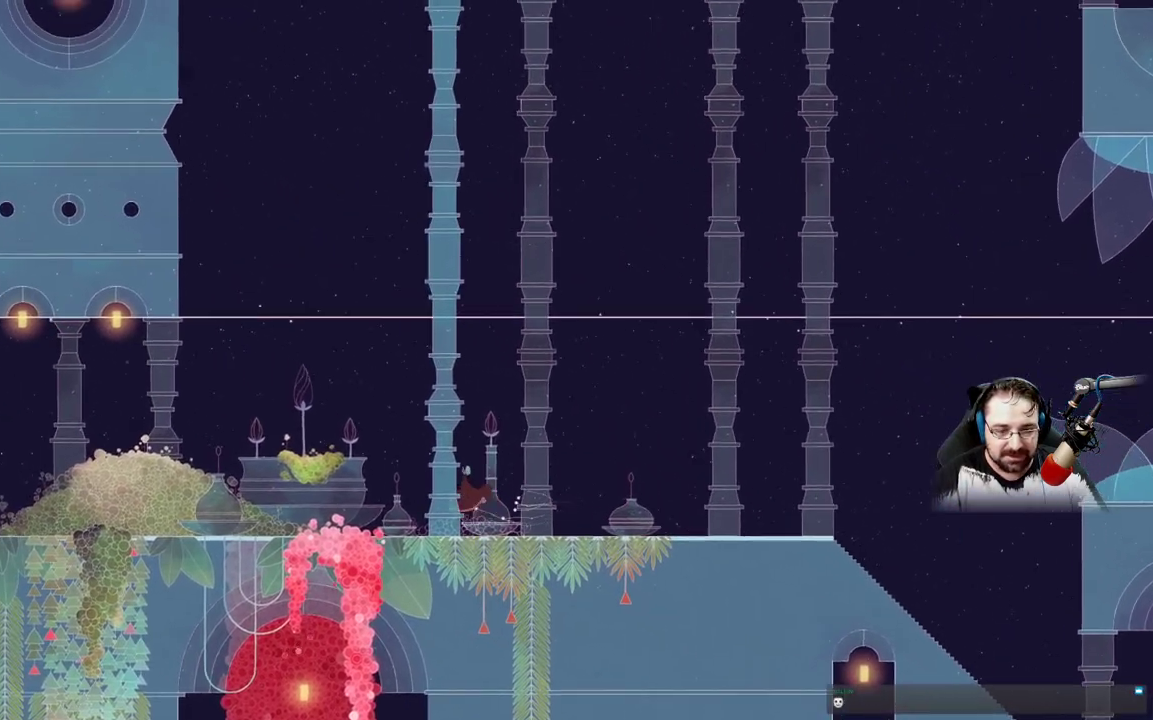
{"buttons": ["B"], "left_stick": "center", "right_stick": "center", "events": []}
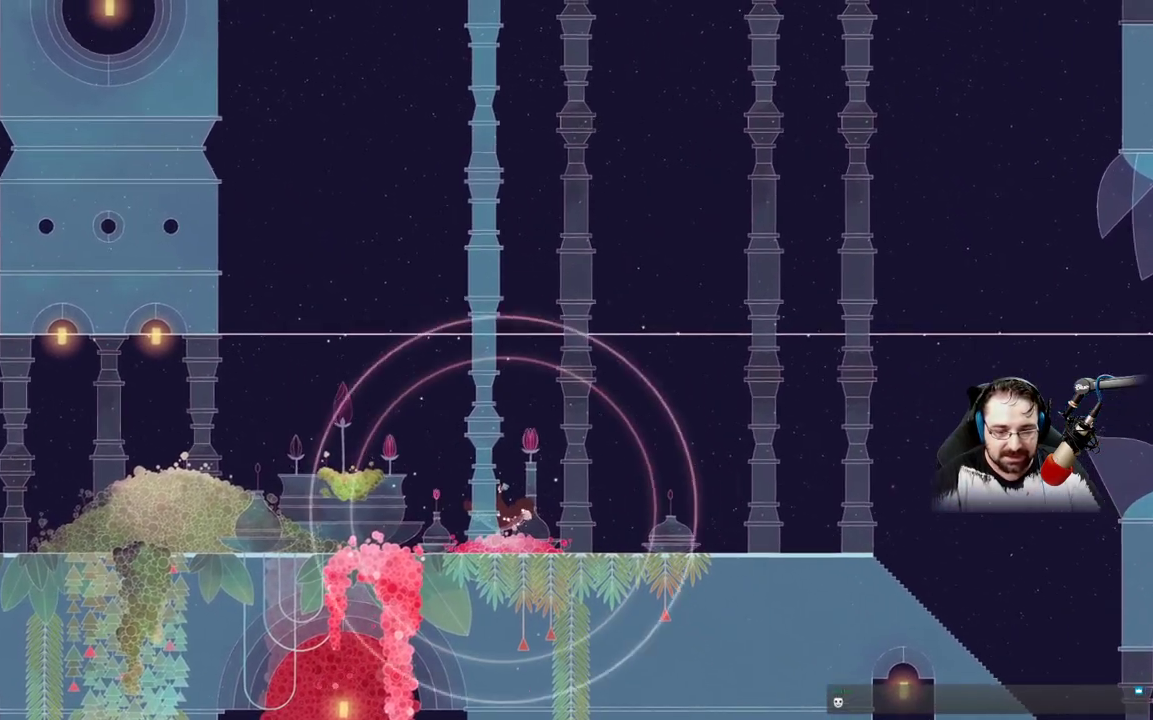
{"buttons": ["B"], "left_stick": "center", "right_stick": "center", "events": []}
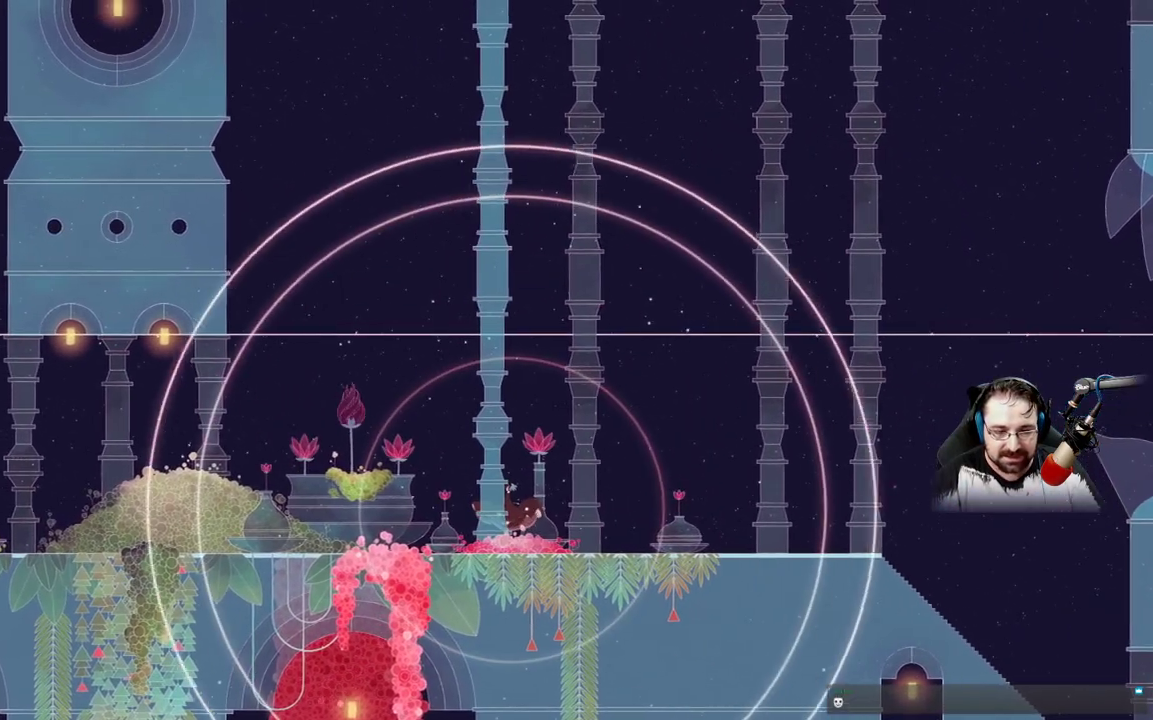
{"buttons": ["B"], "left_stick": "center", "right_stick": "center", "events": []}
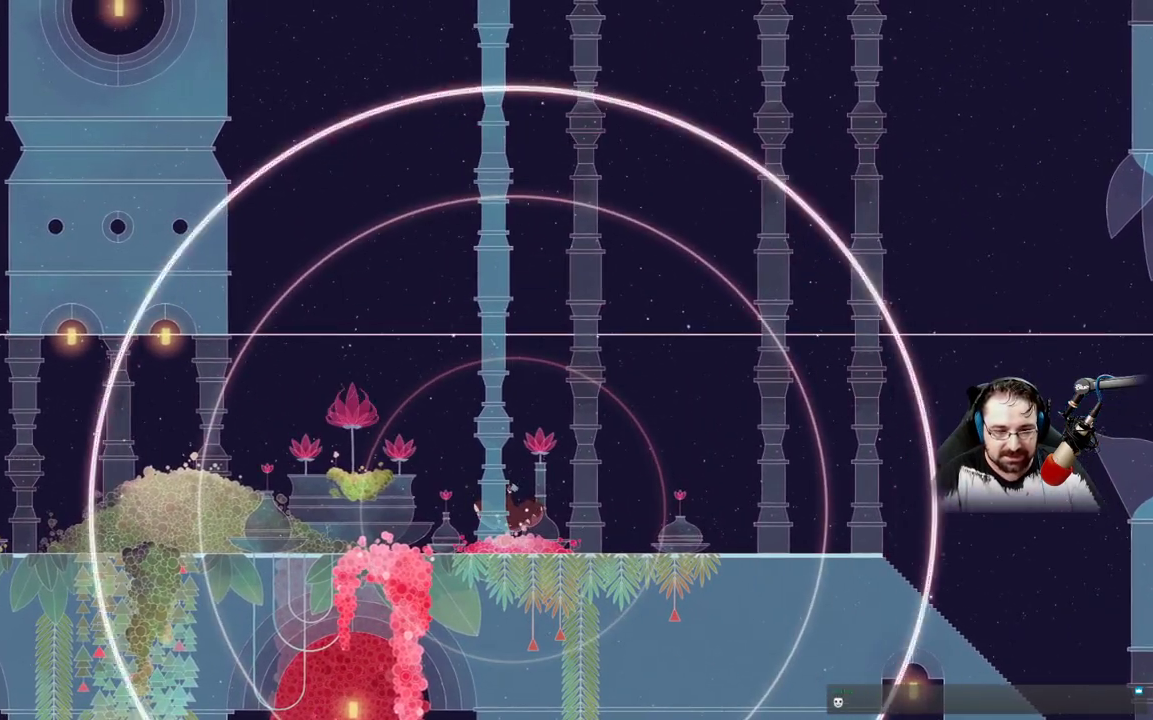
{"buttons": [], "left_stick": "left", "right_stick": "center", "events": [[400, "B", "up"], [467, "left_stick", "left"]]}
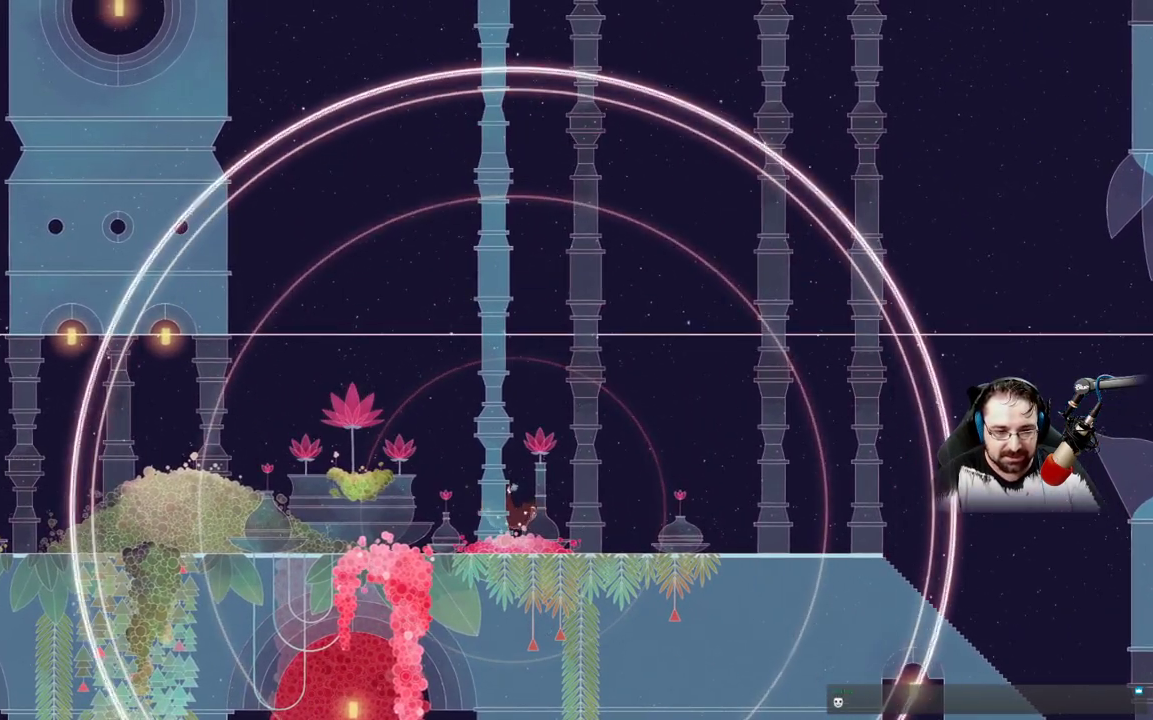
{"buttons": [], "left_stick": "left", "right_stick": "center", "events": []}
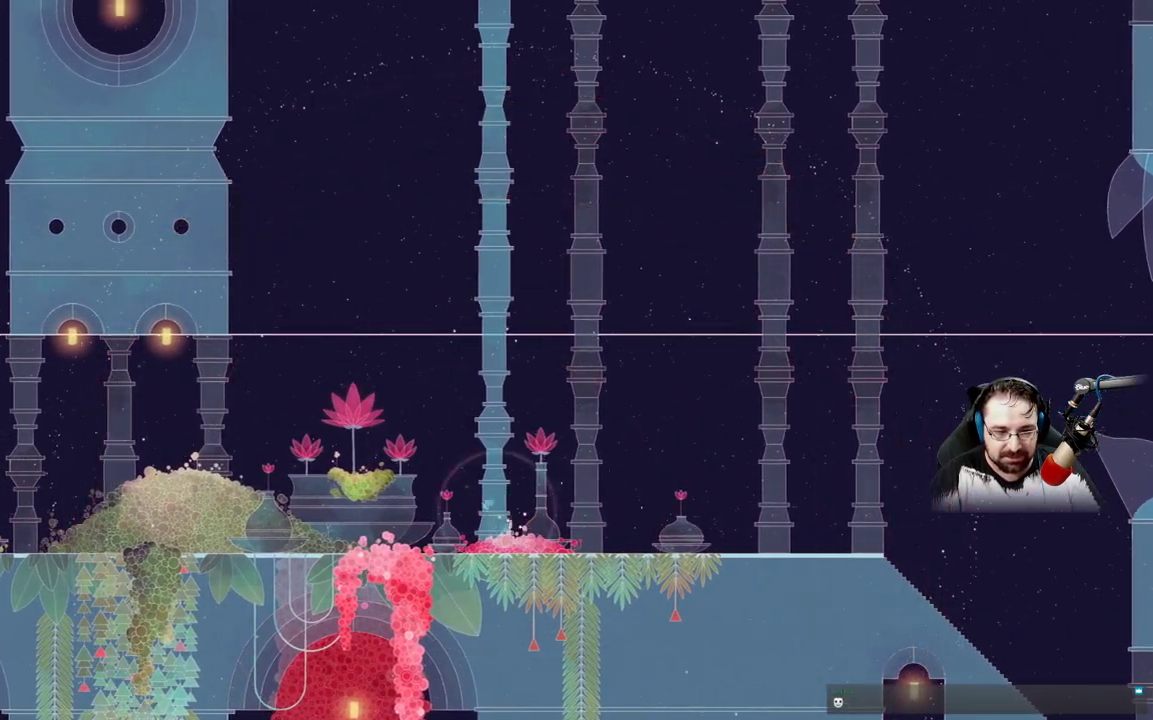
{"buttons": ["A"], "left_stick": "left", "right_stick": "center", "events": [[200, "A", "down"], [333, "A", "up"], [467, "A", "down"]]}
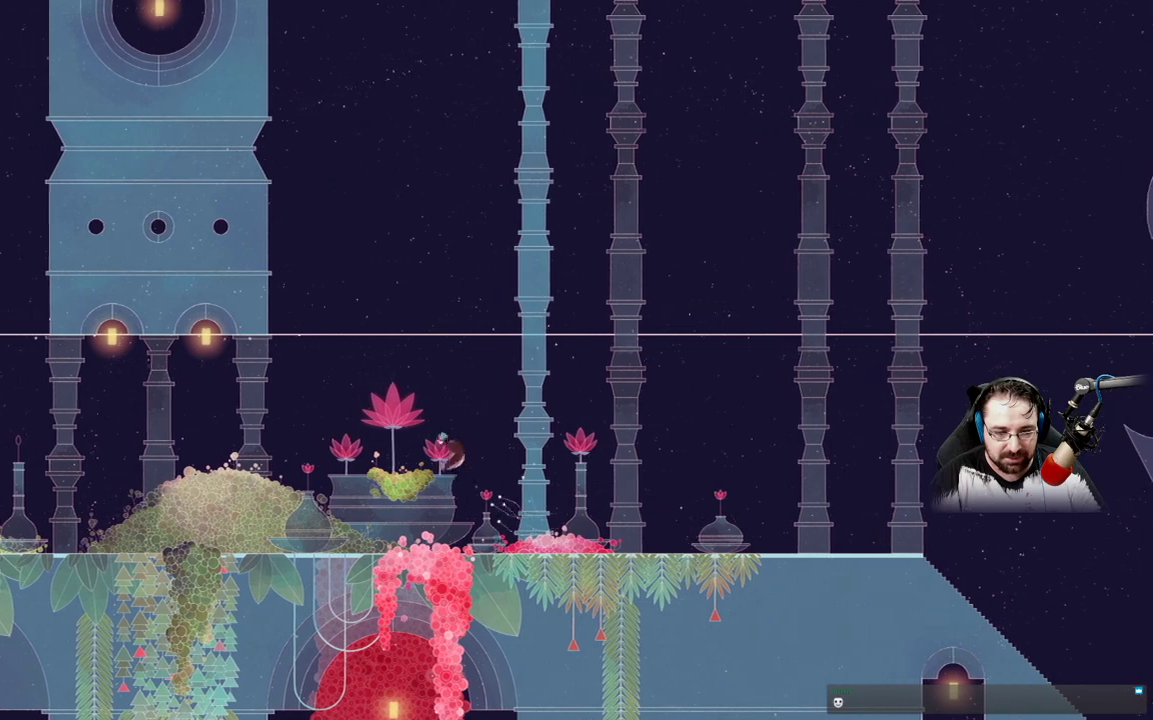
{"buttons": [], "left_stick": "left", "right_stick": "center", "events": [[133, "A", "up"]]}
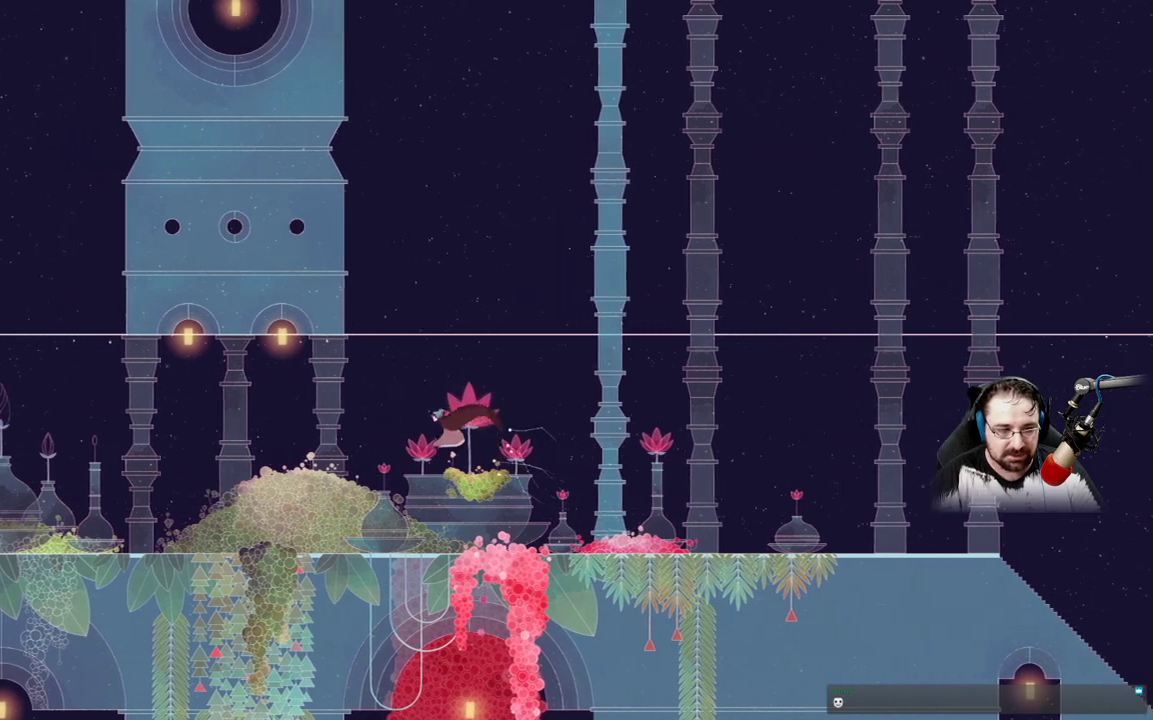
{"buttons": ["L2"], "left_stick": "left", "right_stick": "center", "events": [[500, "L2", "down"]]}
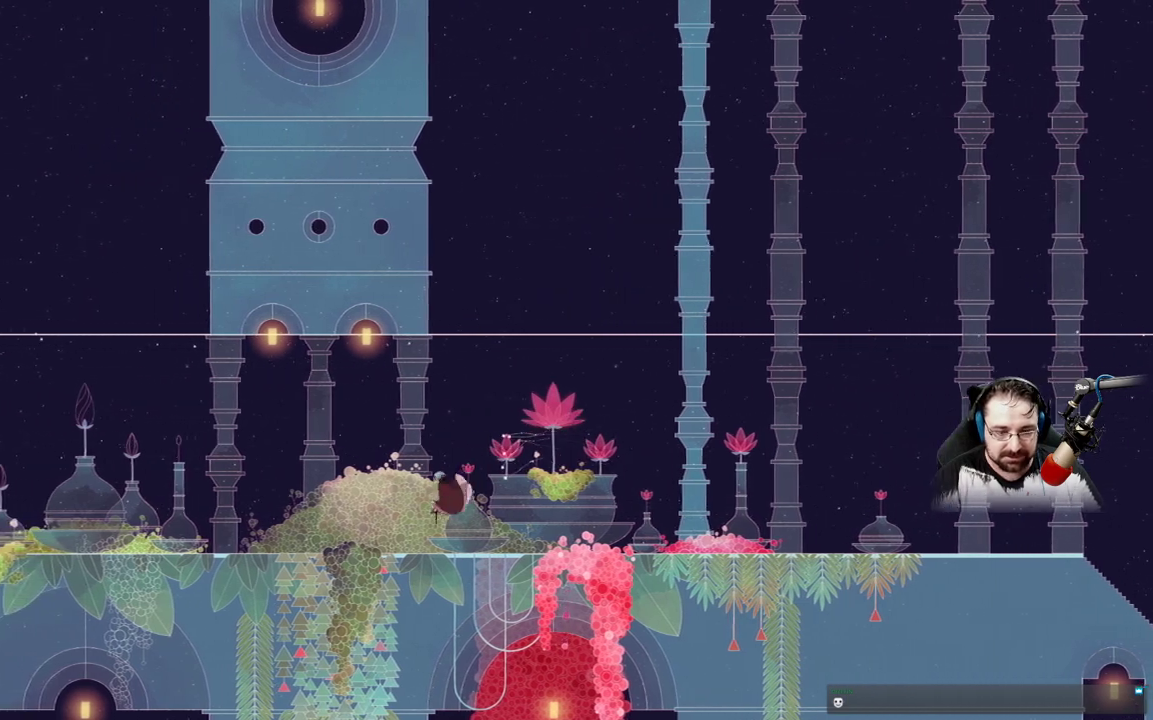
{"buttons": ["L2"], "left_stick": "left", "right_stick": "center", "events": []}
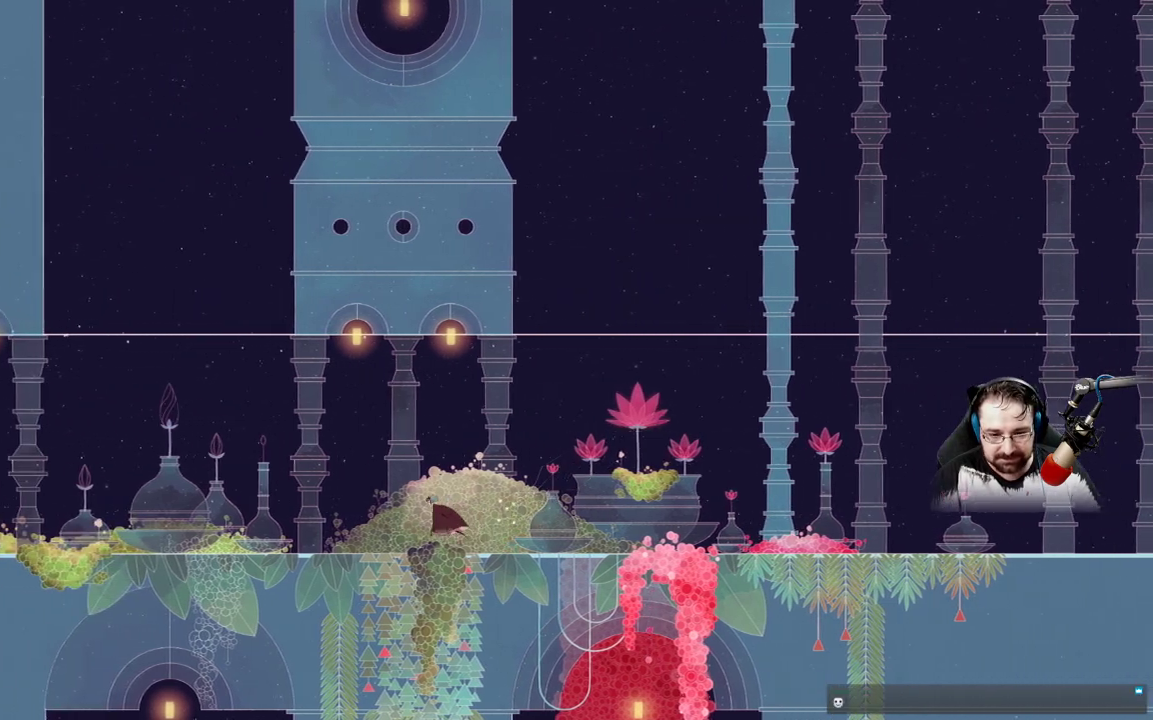
{"buttons": [], "left_stick": "left", "right_stick": "center"}
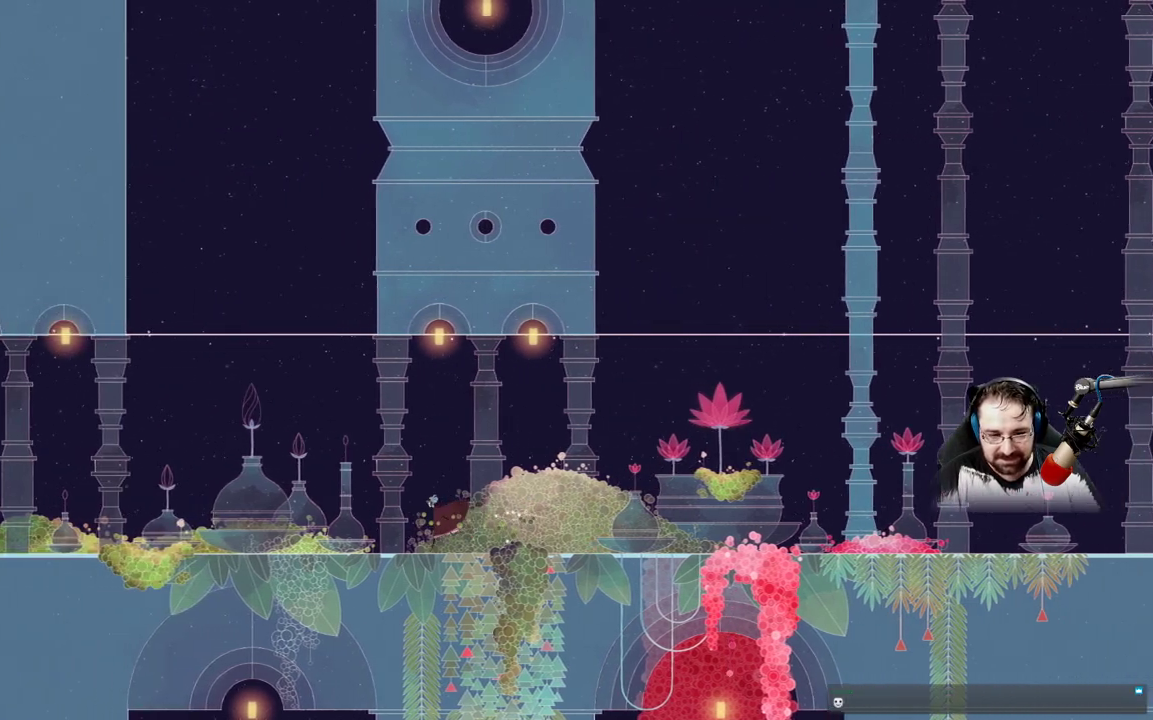
{"buttons": [], "left_stick": "left", "right_stick": "center", "events": []}
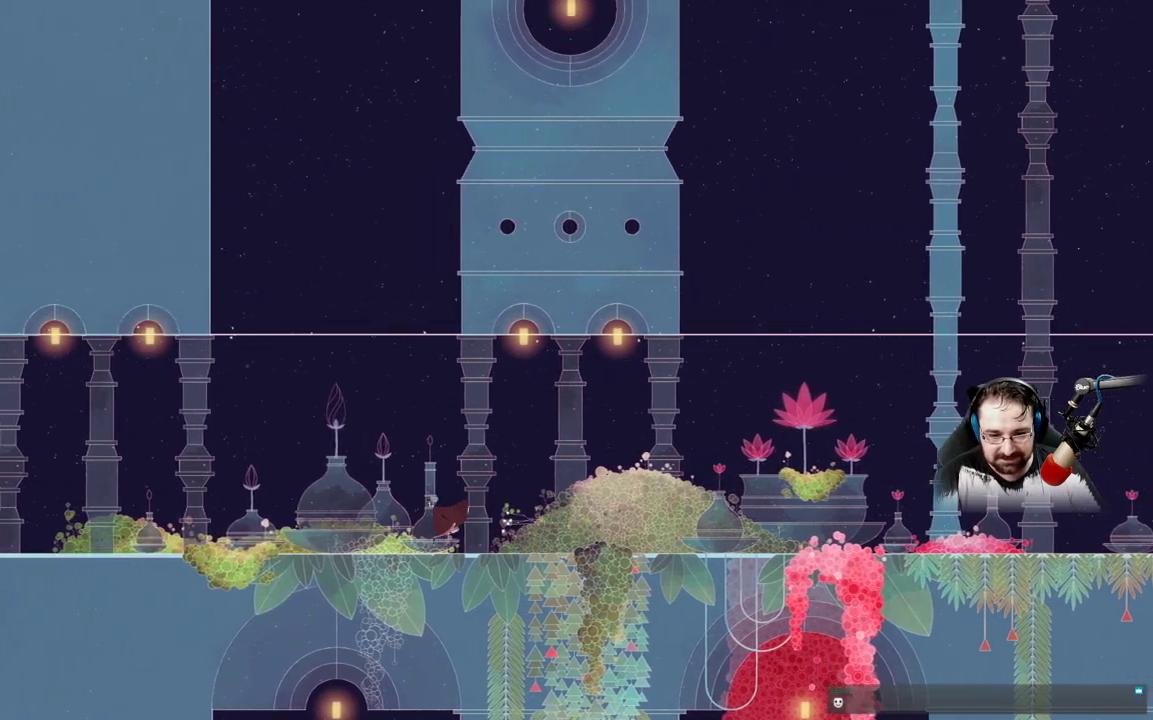
{"buttons": [], "left_stick": "left", "right_stick": "center", "events": []}
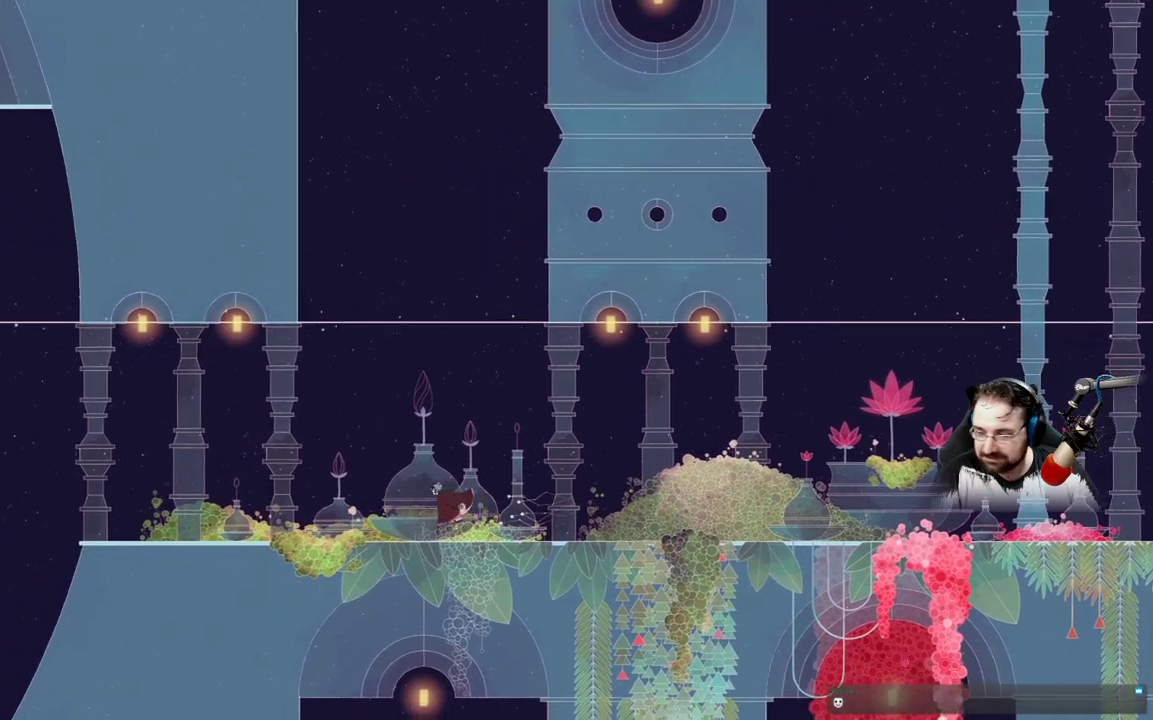
{"buttons": ["B"], "left_stick": "center", "right_stick": "center", "events": [[100, "B", "down"], [100, "left_stick", "center"]]}
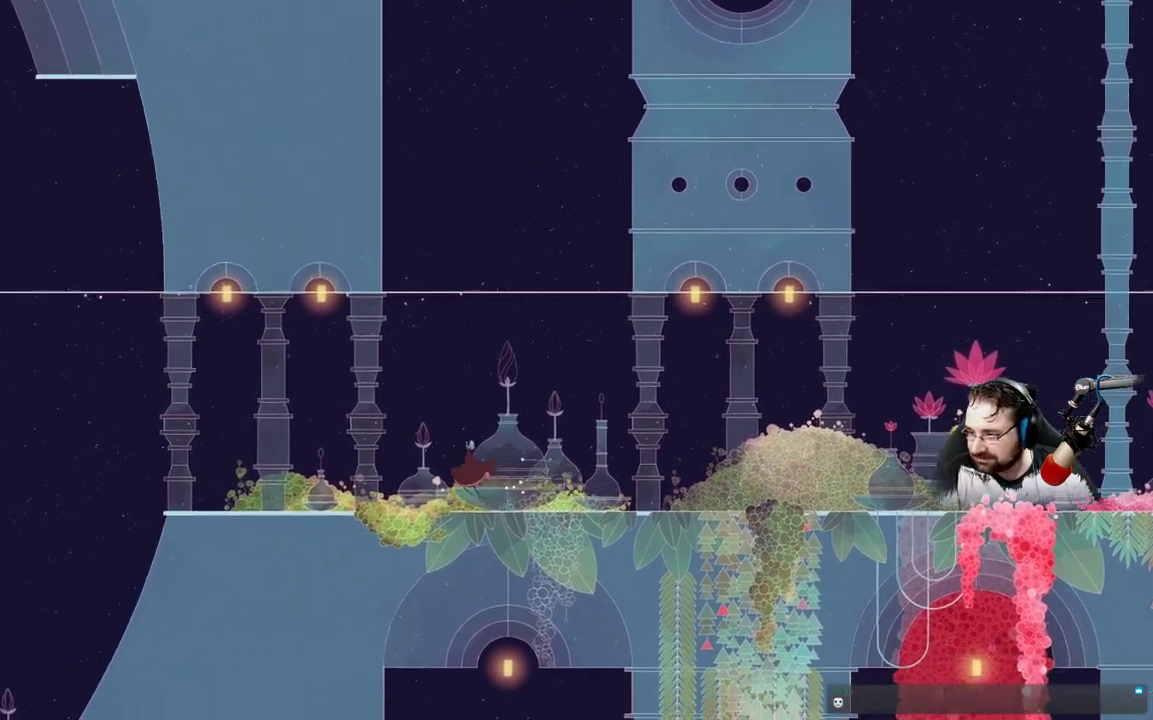
{"buttons": ["B"], "left_stick": "center", "right_stick": "center", "events": []}
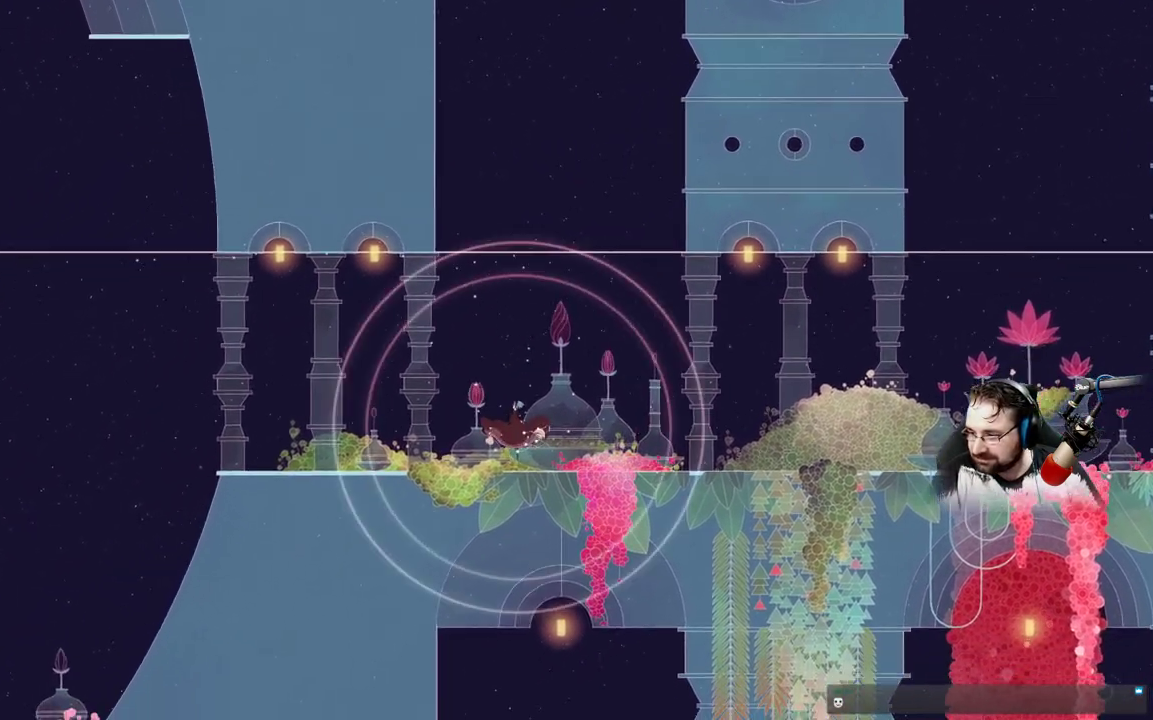
{"buttons": ["B"], "left_stick": "center", "right_stick": "center", "events": []}
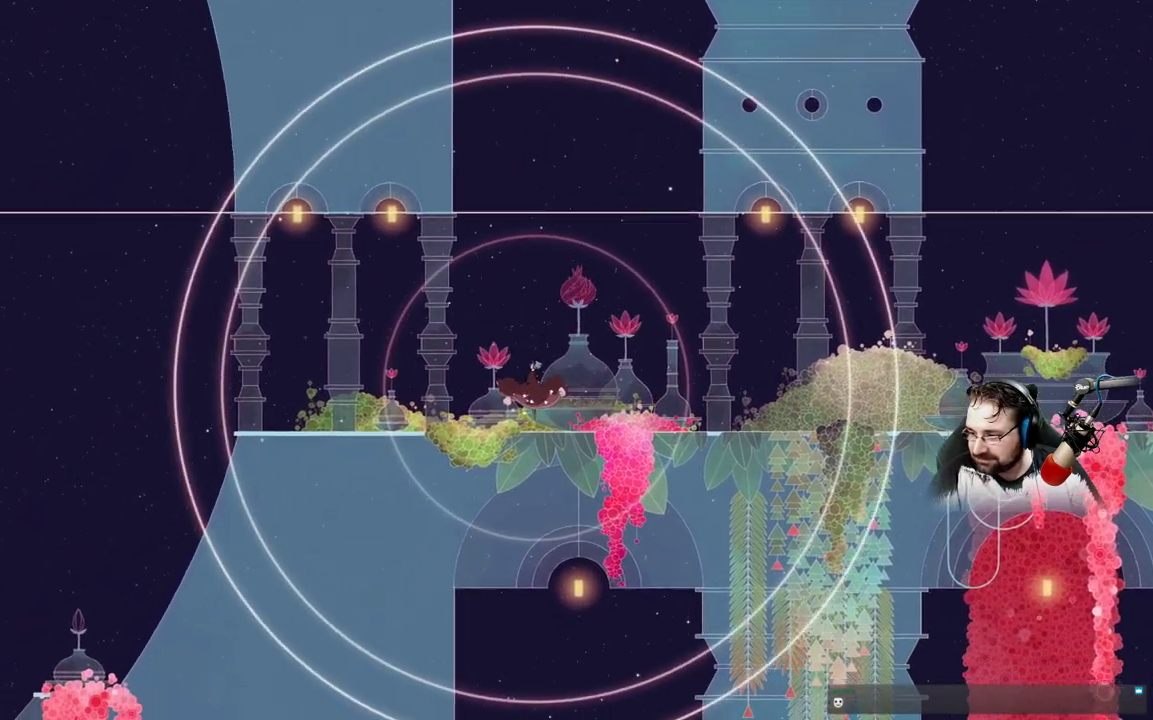
{"buttons": ["B"], "left_stick": "center", "right_stick": "center", "events": []}
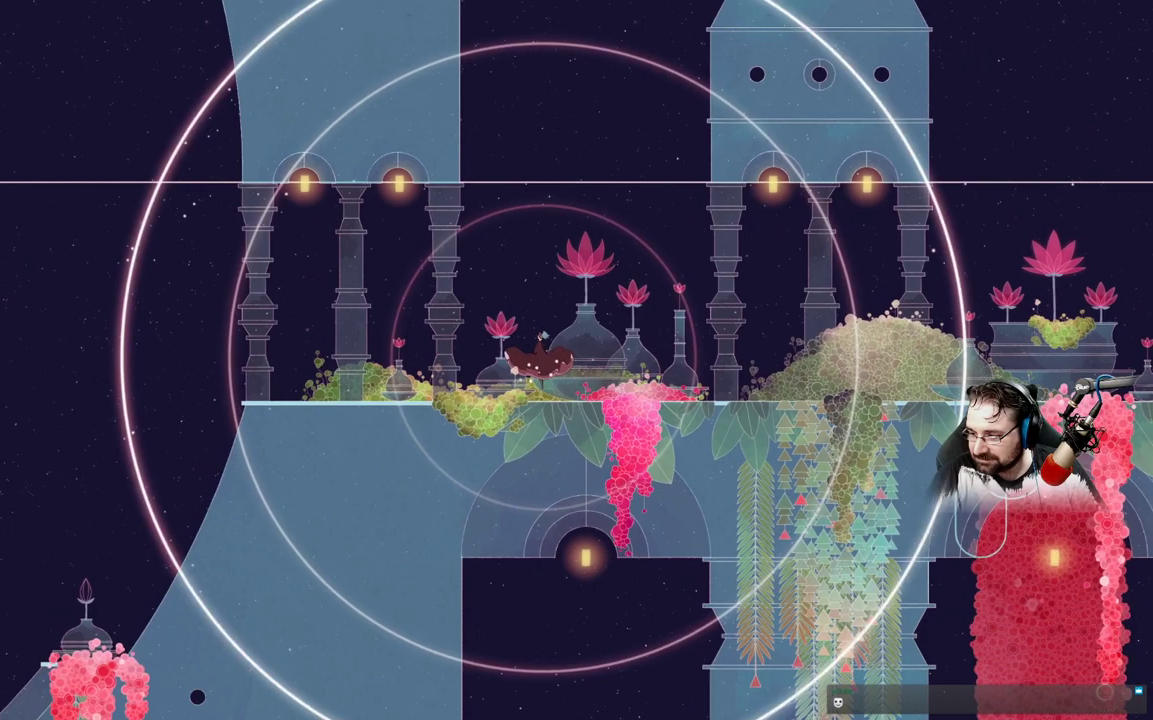
{"buttons": ["B"], "left_stick": "center", "right_stick": "center", "events": []}